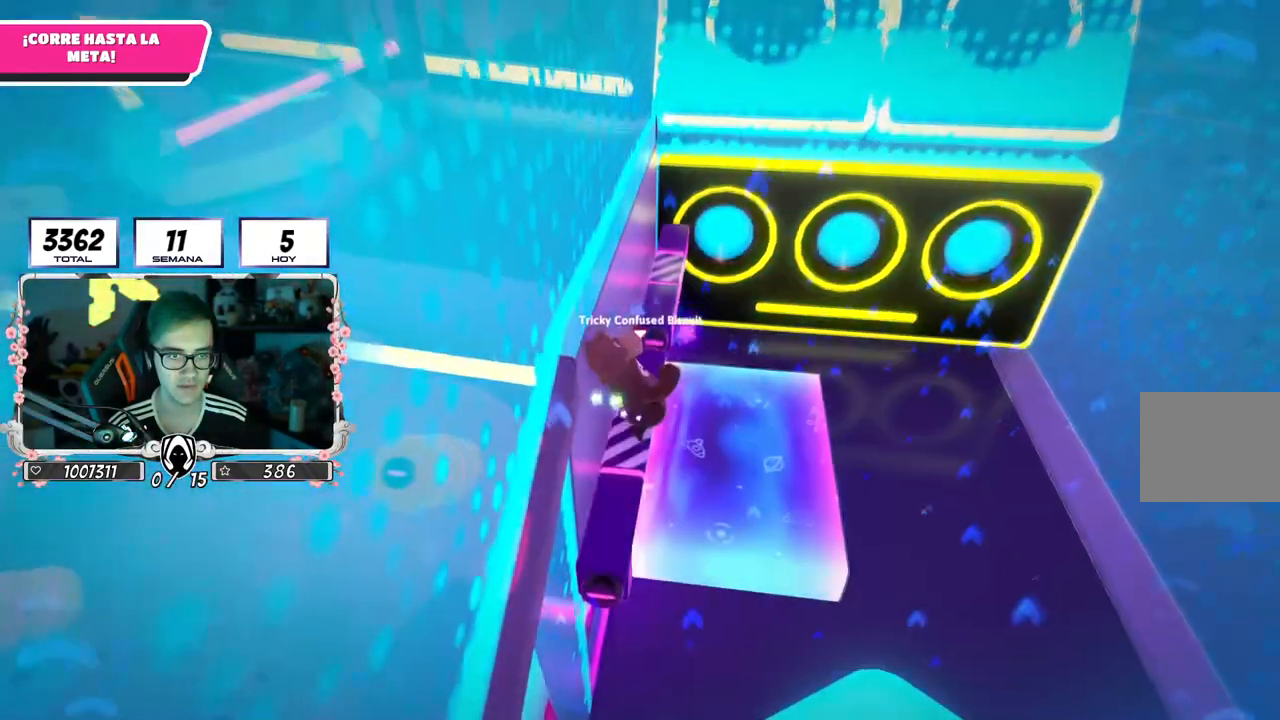
Gameplay with a controller (PlayStation layout); each line is a JSON object with the inputs held at the frame after it. "events" lists button and stick changes between this image and that frame as [ms after this image, input, new state], when the widget could be followed in between.
{"buttons": ["CROSS"], "left_stick": "up-left", "right_stick": "center", "events": [[317, "CROSS", "down"], [350, "left_stick", "up-left"]]}
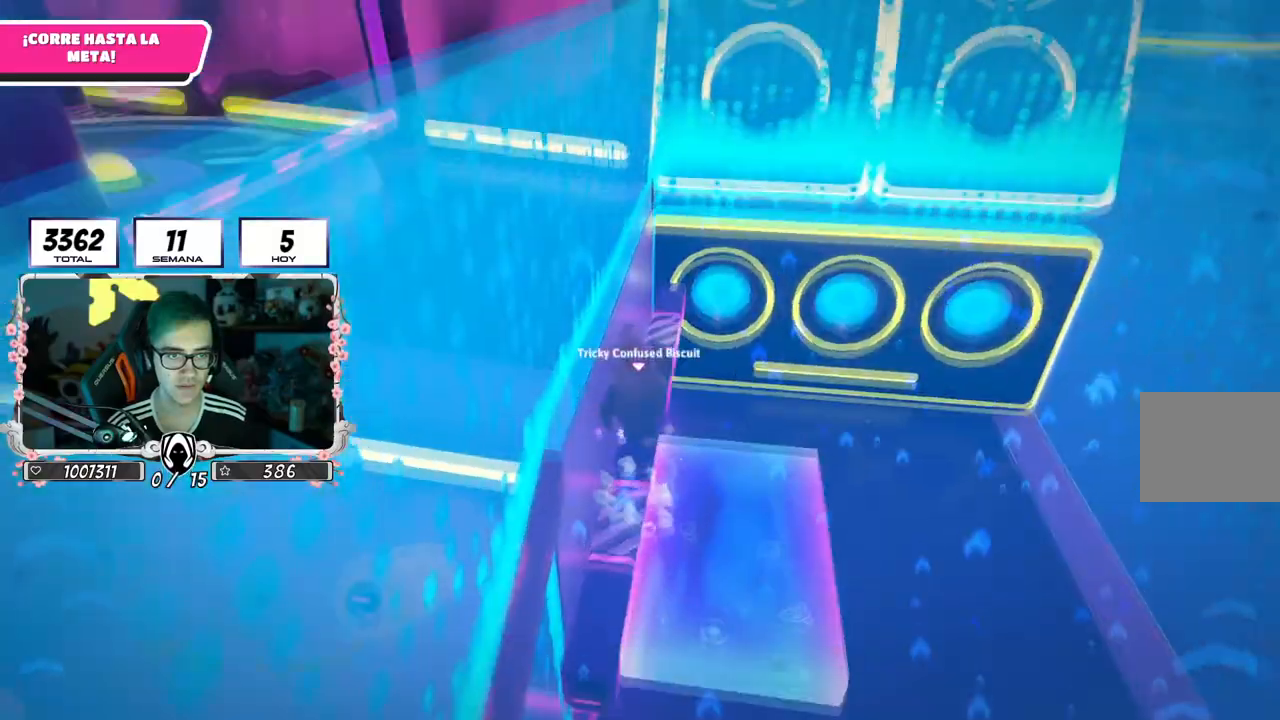
{"buttons": ["CROSS"], "left_stick": "up-left", "right_stick": "left", "events": [[50, "right_stick", "left"], [333, "L1", "down"], [383, "L1", "up"], [400, "R1", "down"], [450, "R1", "up"]]}
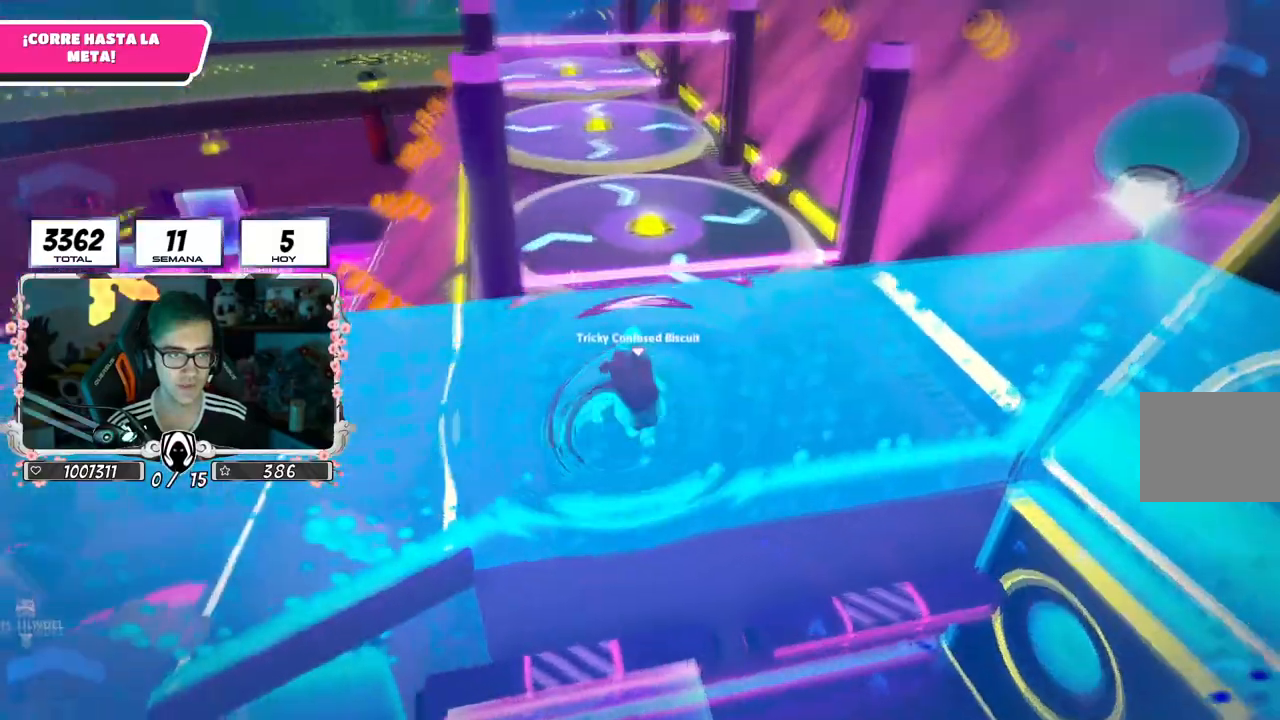
{"buttons": ["CROSS"], "left_stick": "up-left", "right_stick": "left", "events": []}
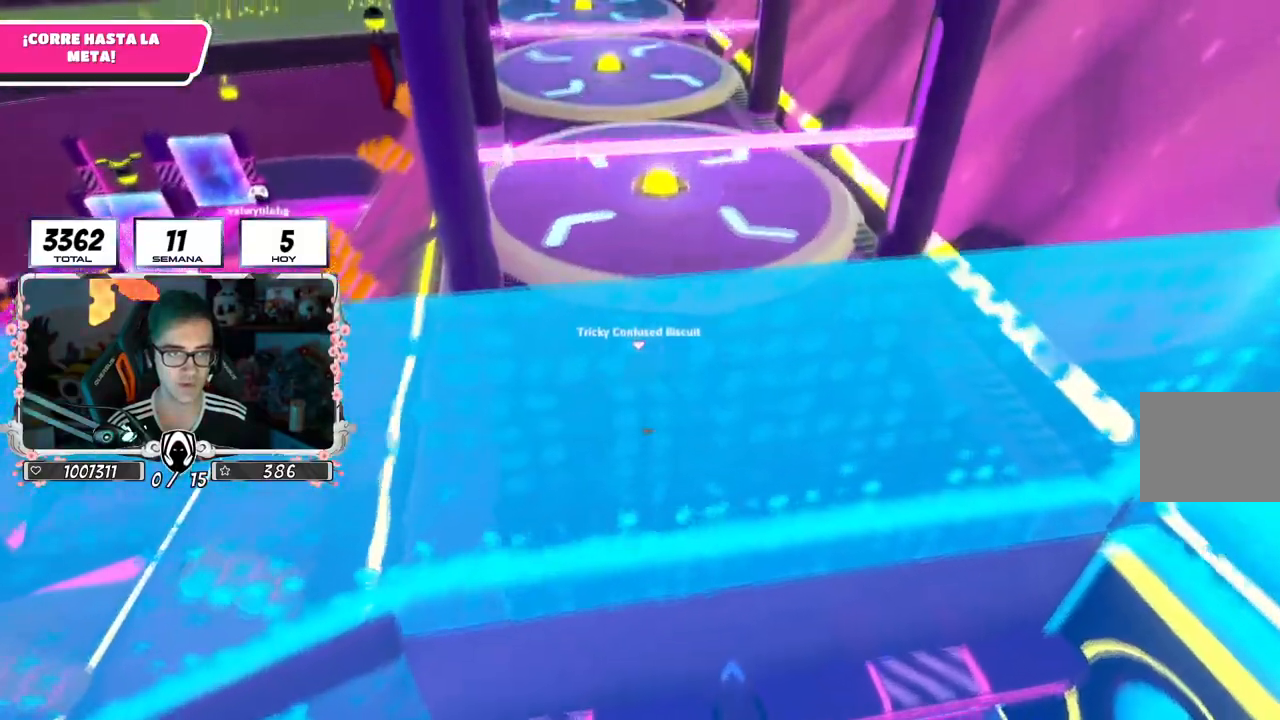
{"buttons": ["CROSS"], "left_stick": "up-left", "right_stick": "up-left", "events": [[33, "L1", "down"], [166, "CROSS", "up"], [166, "L1", "up"], [317, "right_stick", "up-left"], [483, "CROSS", "down"]]}
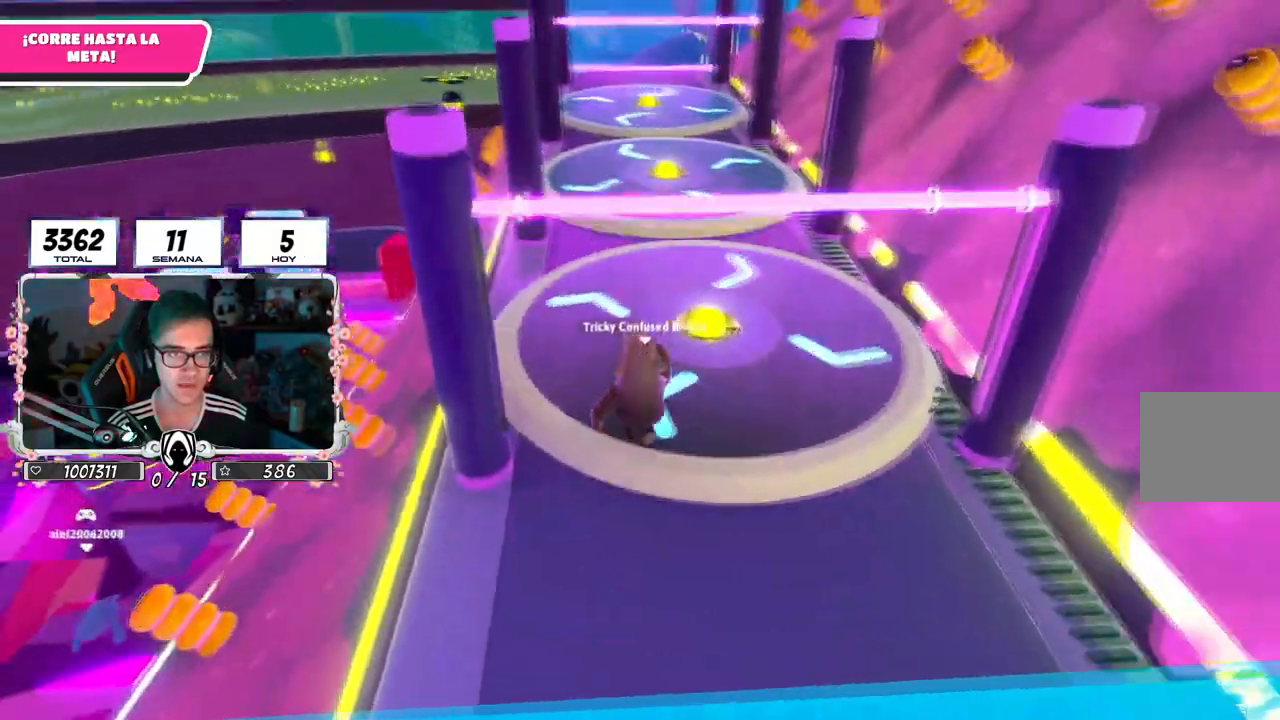
{"buttons": [], "left_stick": "up", "right_stick": "center", "events": [[17, "CROSS", "up"], [17, "left_stick", "up"], [17, "right_stick", "up"], [200, "right_stick", "down-right"], [334, "right_stick", "center"]]}
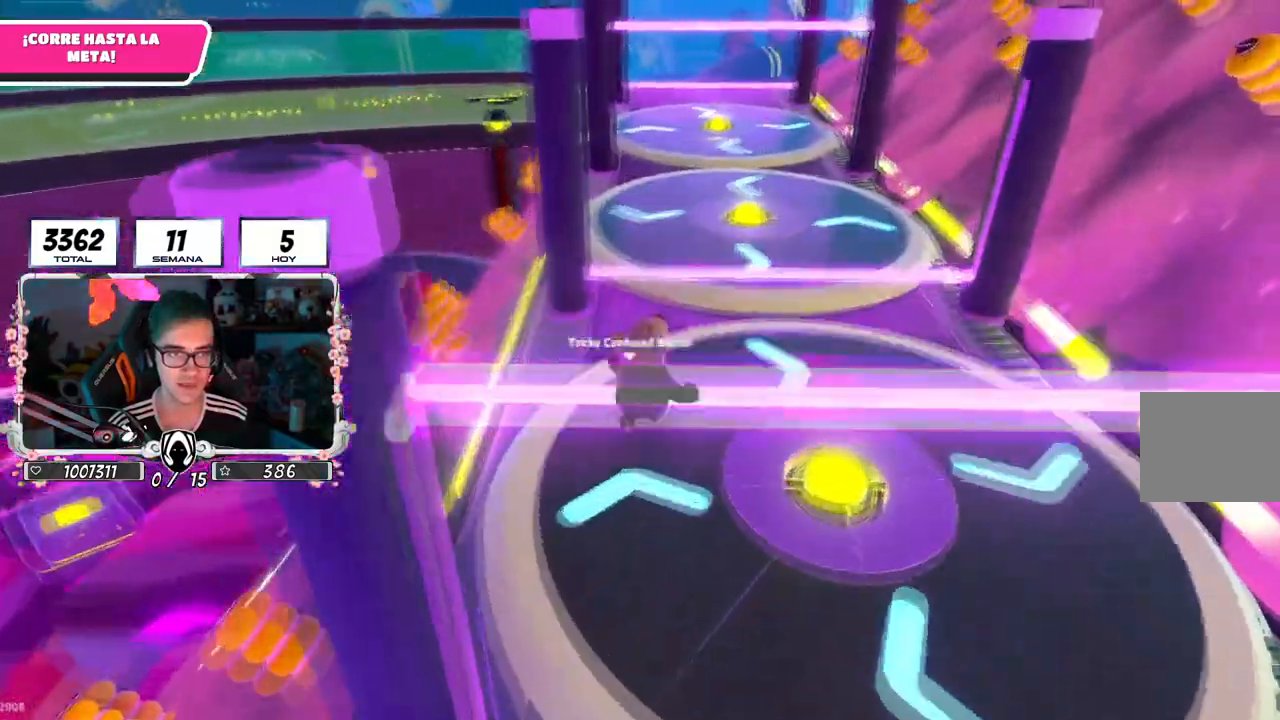
{"buttons": [], "left_stick": "up", "right_stick": "left", "events": [[16, "CROSS", "down"], [200, "CROSS", "up"], [433, "right_stick", "left"]]}
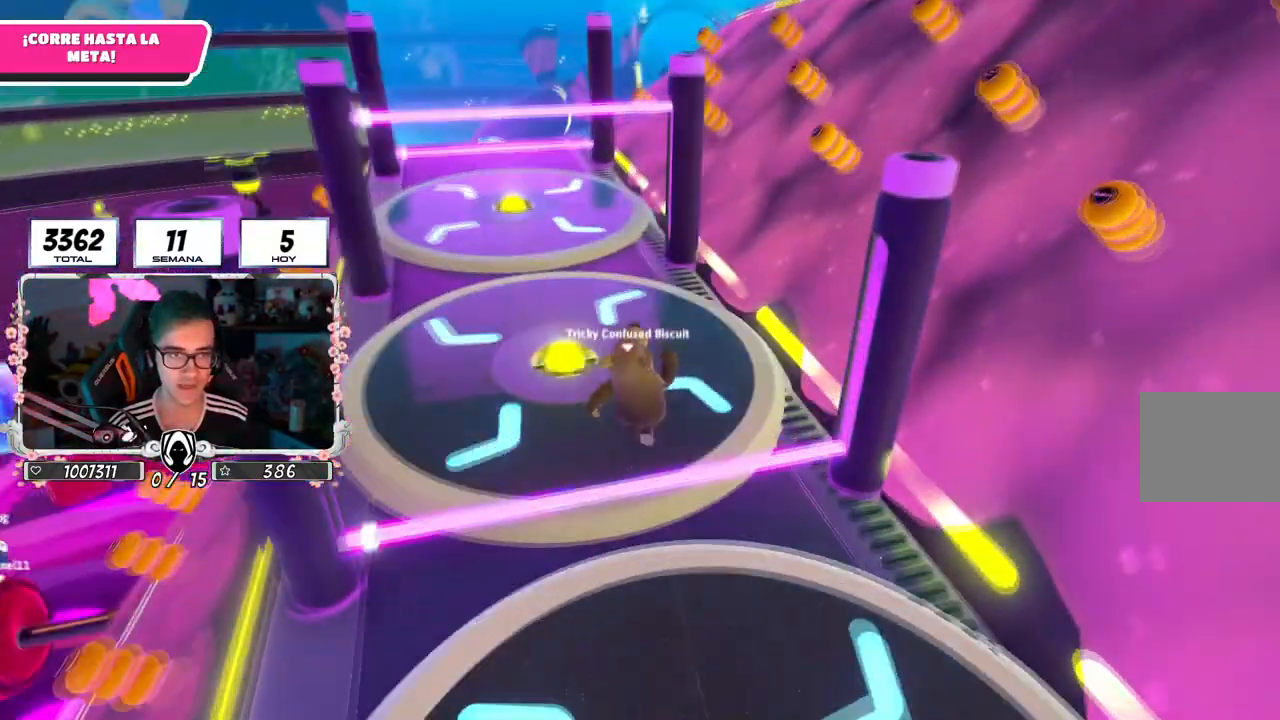
{"buttons": [], "left_stick": "up", "right_stick": "left", "events": [[350, "right_stick", "down-left"], [450, "right_stick", "left"]]}
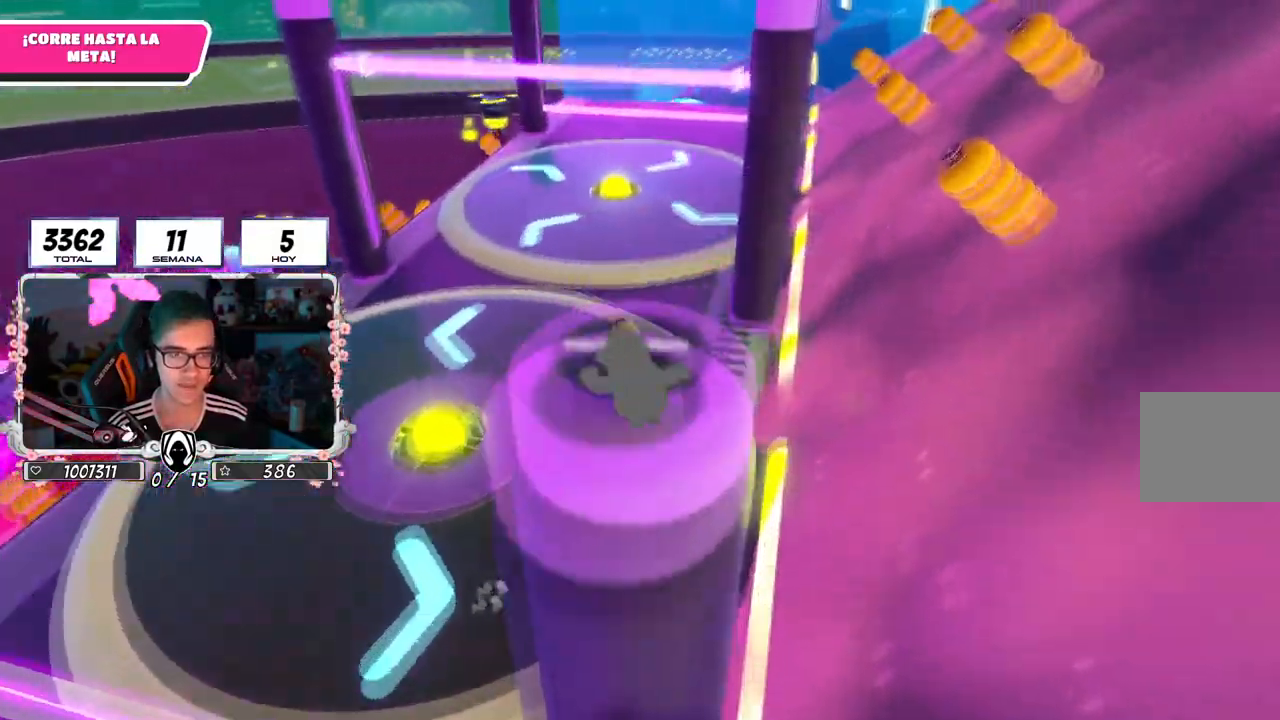
{"buttons": [], "left_stick": "up", "right_stick": "right", "events": [[400, "right_stick", "center"], [450, "right_stick", "right"]]}
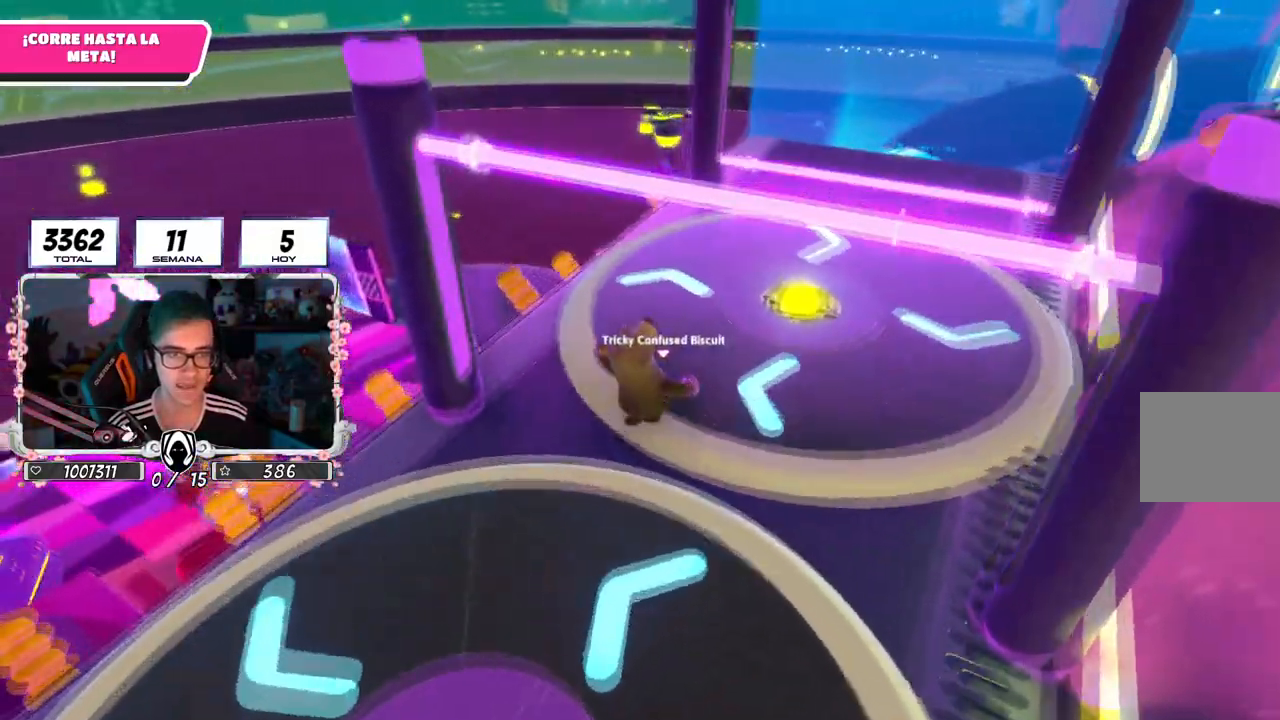
{"buttons": ["L1"], "left_stick": "up-left", "right_stick": "center", "events": [[67, "right_stick", "down-right"], [167, "L1", "down"], [300, "L1", "up"], [400, "L1", "down"], [484, "left_stick", "up-left"], [484, "right_stick", "center"]]}
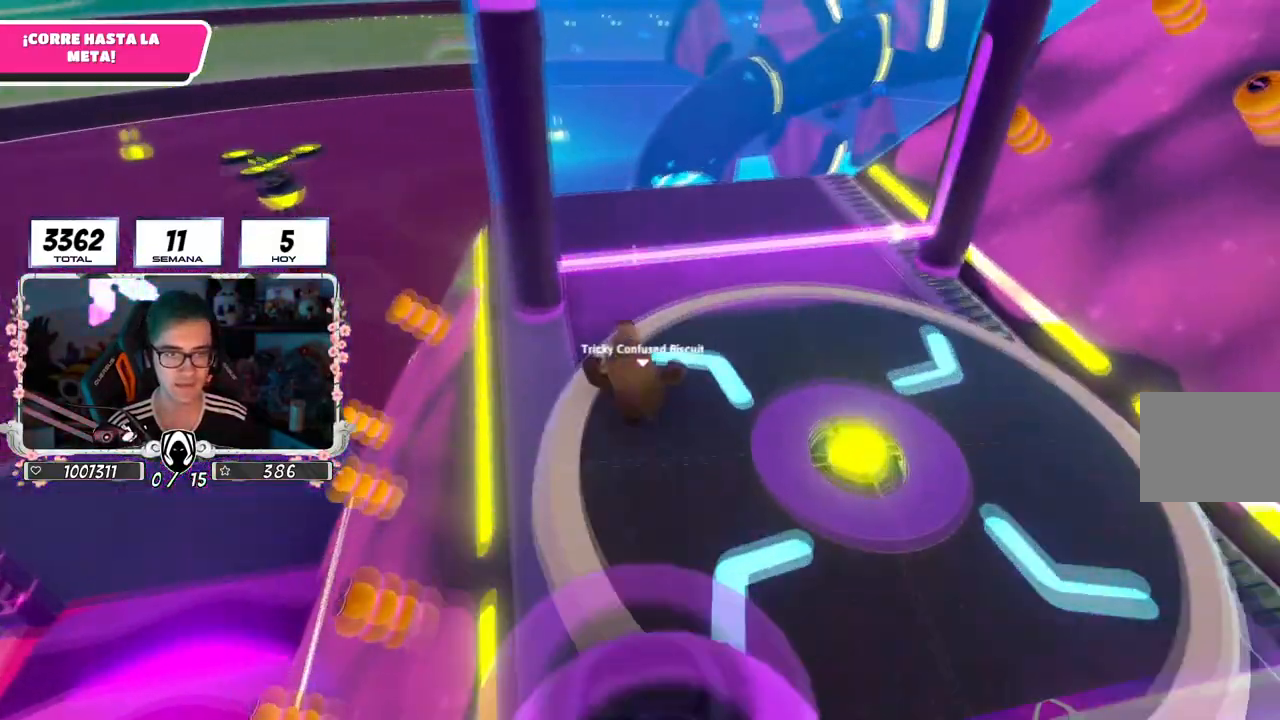
{"buttons": [], "left_stick": "up-left", "right_stick": "center", "events": [[16, "L1", "up"], [183, "left_stick", "down-left"], [450, "left_stick", "up-left"]]}
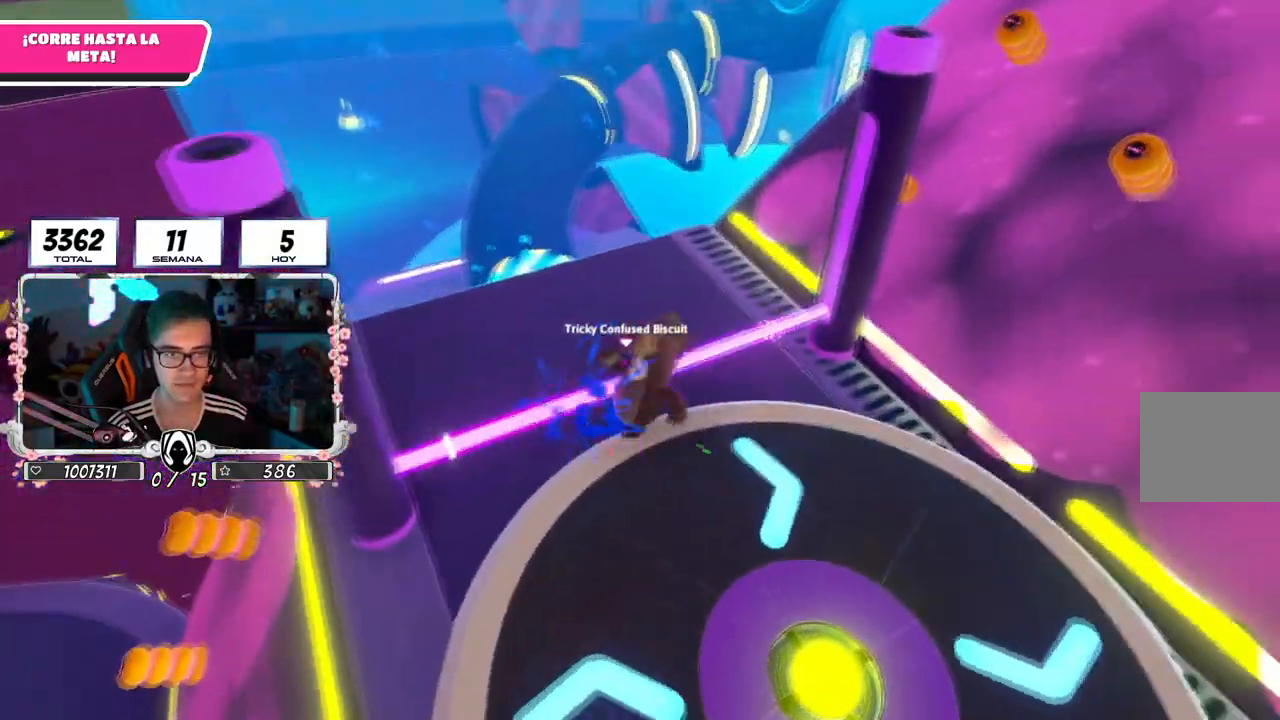
{"buttons": [], "left_stick": "up-left", "right_stick": "left", "events": [[100, "right_stick", "left"]]}
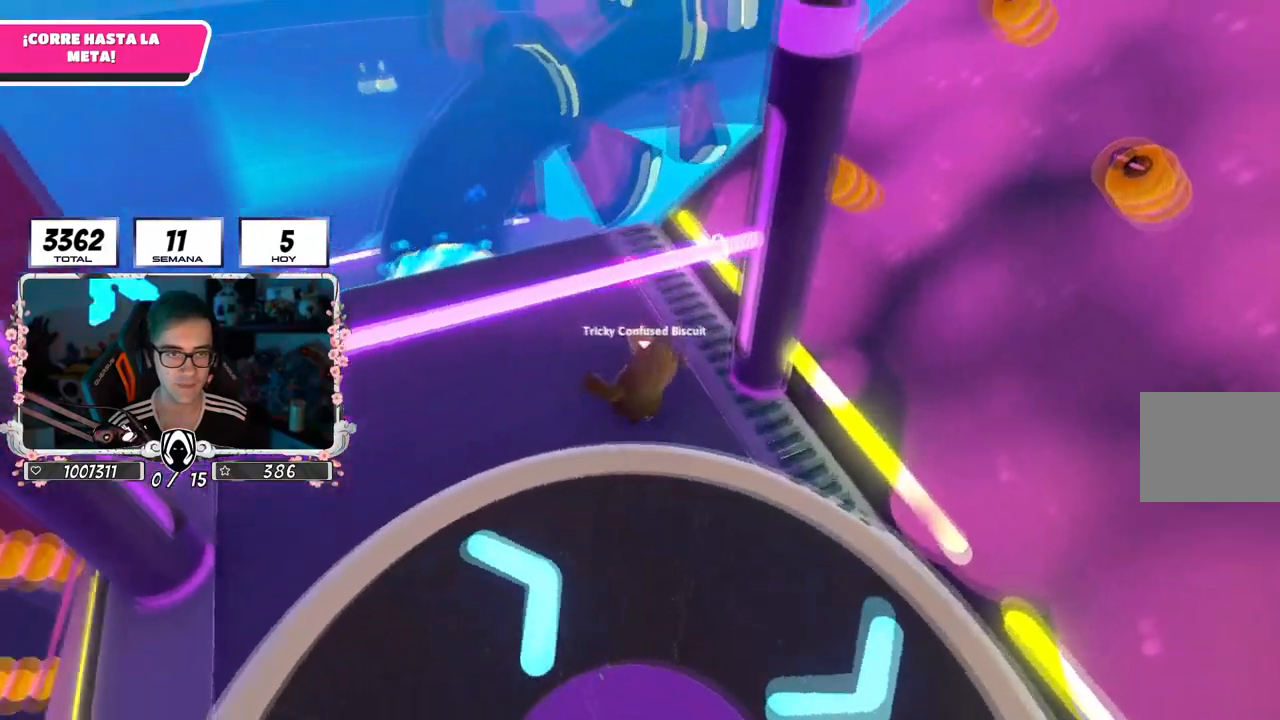
{"buttons": [], "left_stick": "up", "right_stick": "right", "events": [[133, "right_stick", "right"], [250, "left_stick", "up"]]}
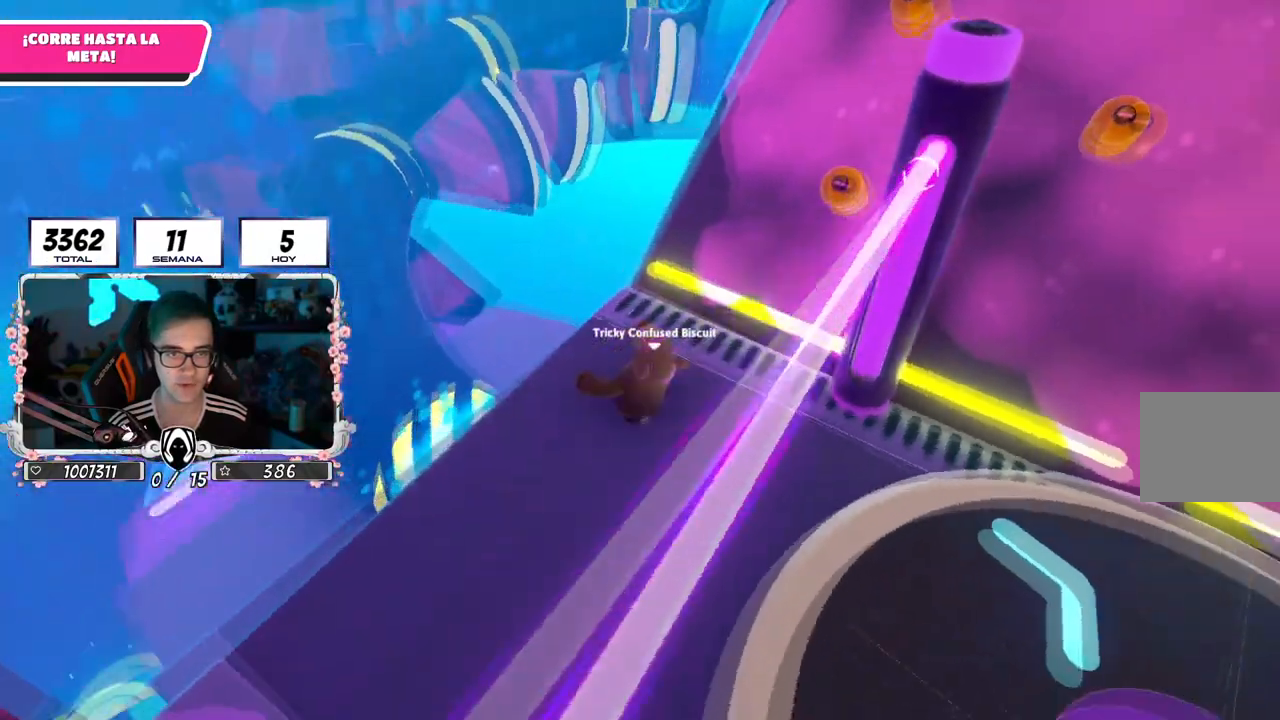
{"buttons": [], "left_stick": "up", "right_stick": "center", "events": [[150, "right_stick", "center"]]}
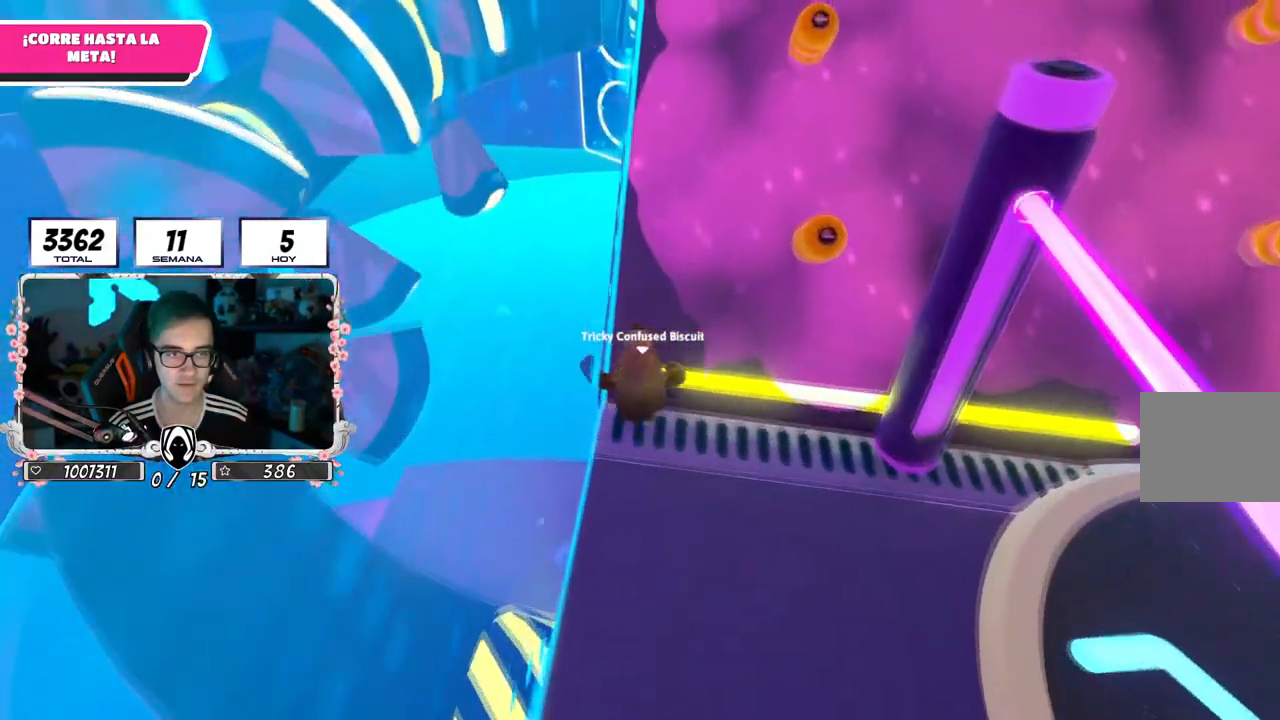
{"buttons": [], "left_stick": "up", "right_stick": "center", "events": [[16, "CROSS", "down"], [333, "CROSS", "up"]]}
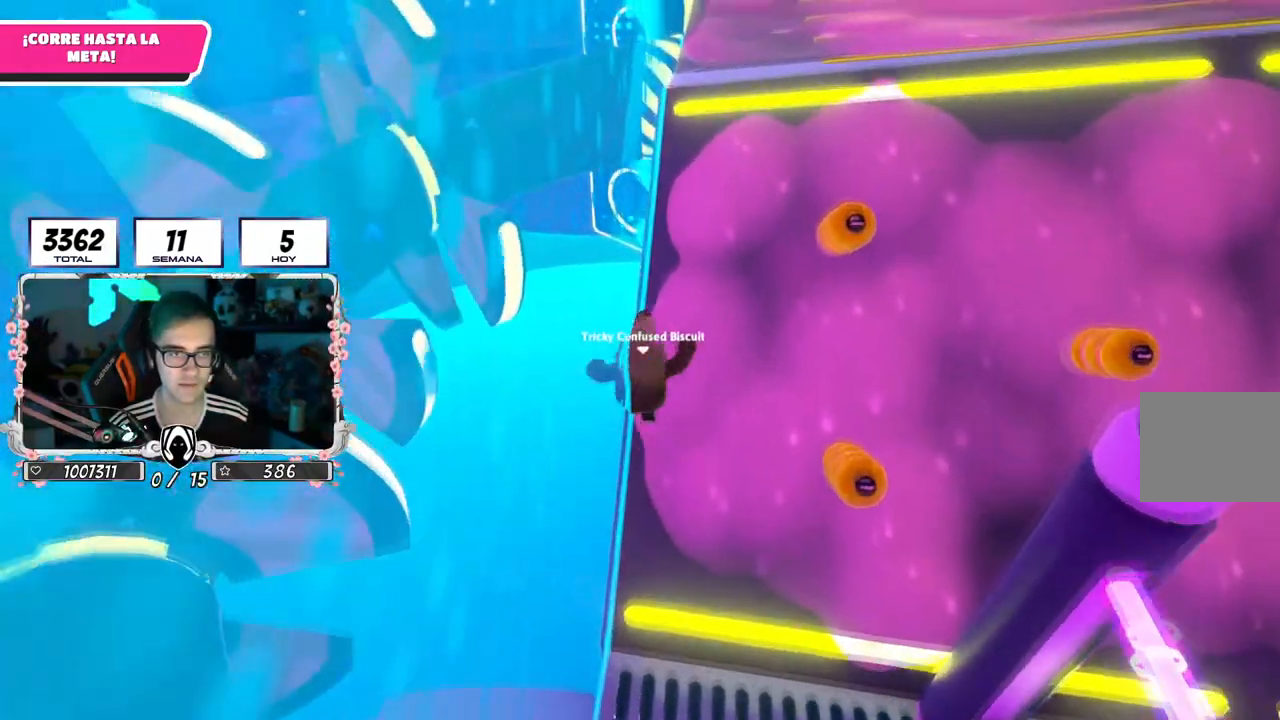
{"buttons": [], "left_stick": "up", "right_stick": "center", "events": [[150, "CROSS", "down"], [417, "CROSS", "up"]]}
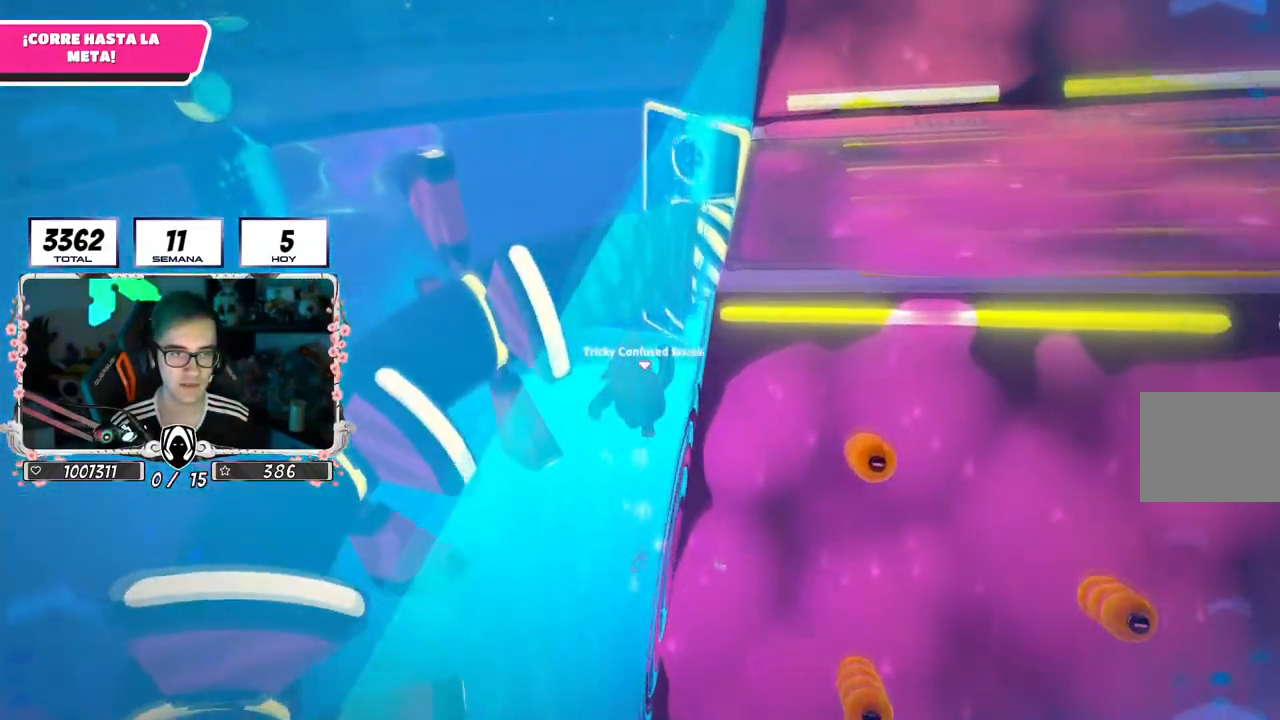
{"buttons": [], "left_stick": "up", "right_stick": "center", "events": [[33, "right_stick", "down-right"], [266, "right_stick", "center"]]}
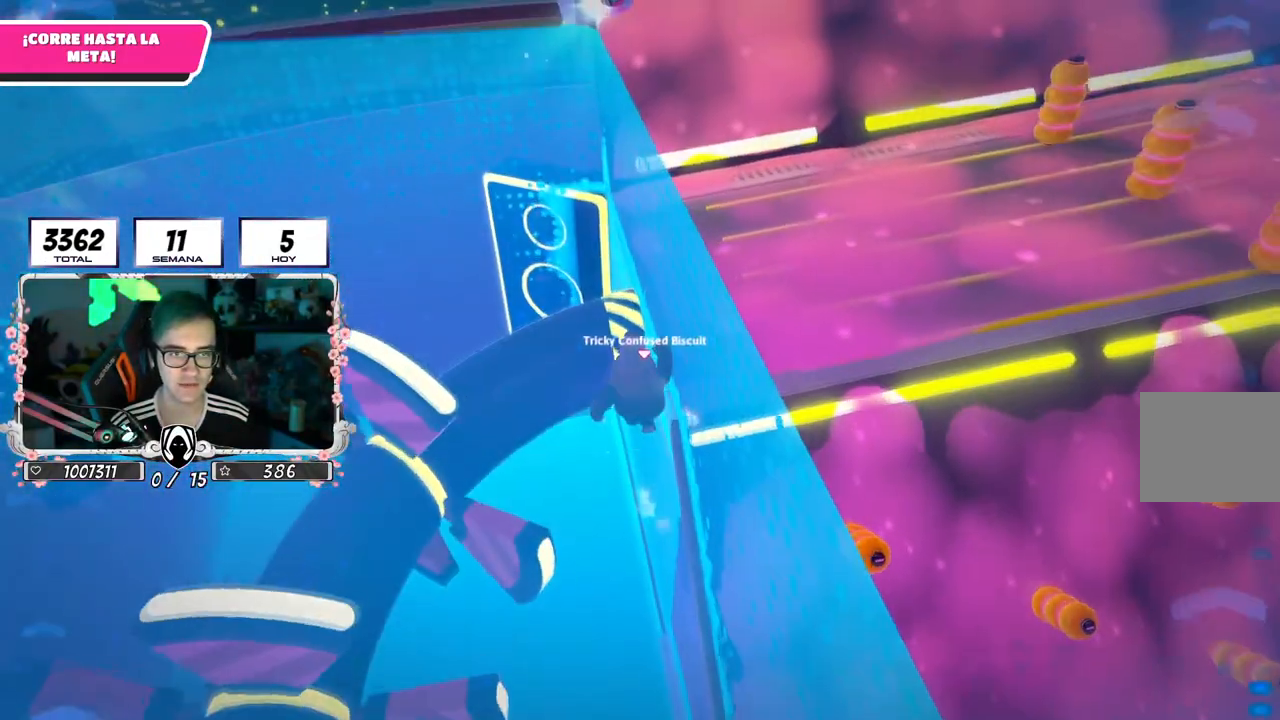
{"buttons": [], "left_stick": "up-right", "right_stick": "center", "events": [[33, "left_stick", "up-right"]]}
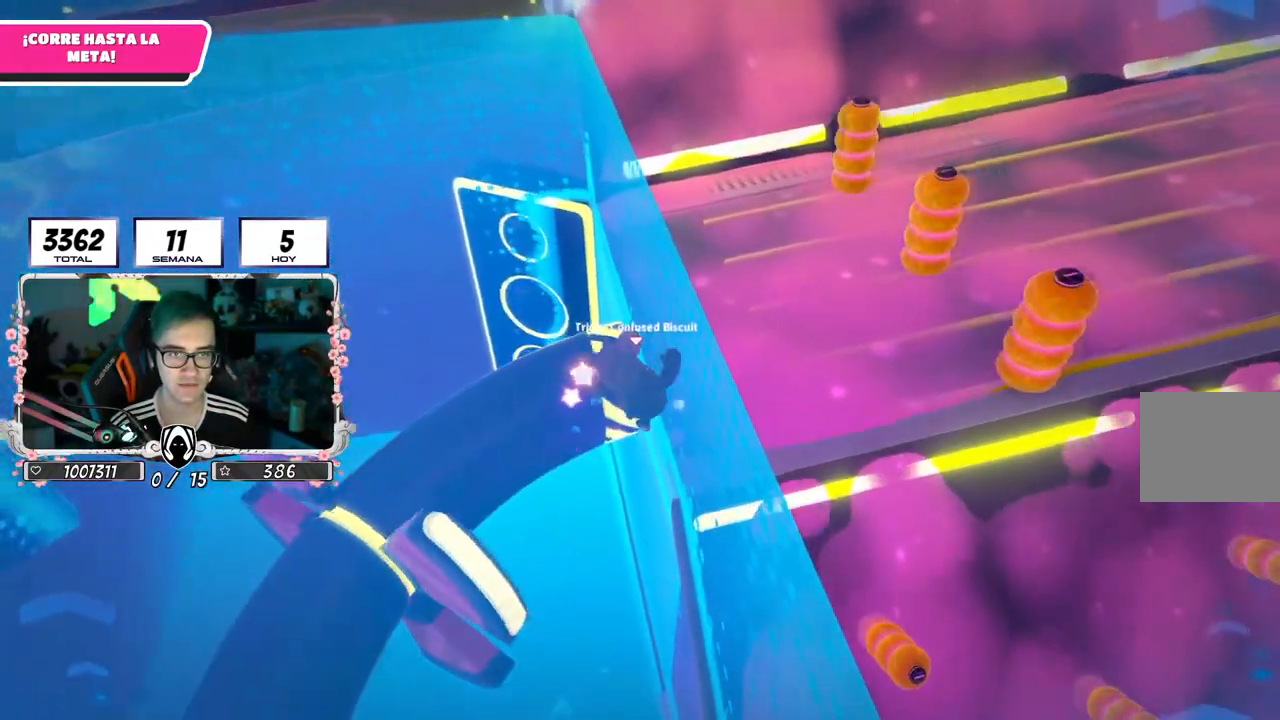
{"buttons": [], "left_stick": "up-right", "right_stick": "up-right", "events": [[33, "SQUARE", "down"], [216, "SQUARE", "up"], [400, "right_stick", "right"], [500, "right_stick", "up-right"]]}
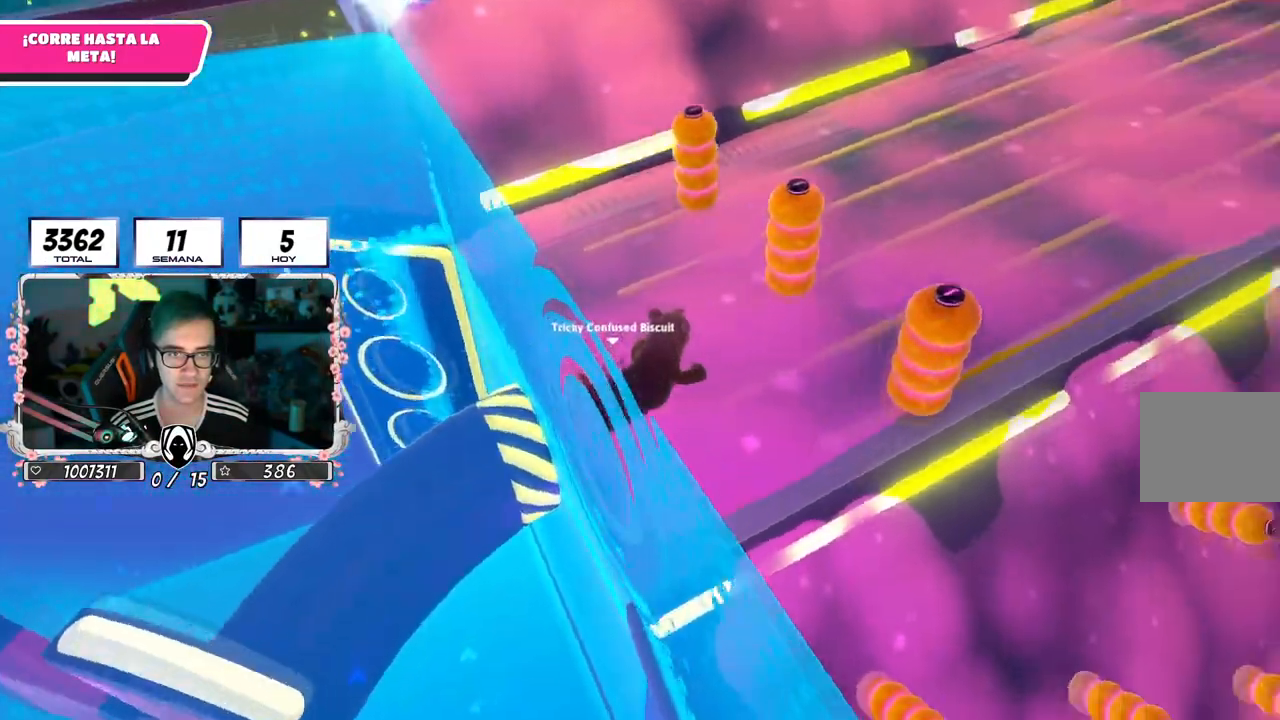
{"buttons": [], "left_stick": "up", "right_stick": "center", "events": [[200, "left_stick", "up"], [501, "right_stick", "center"]]}
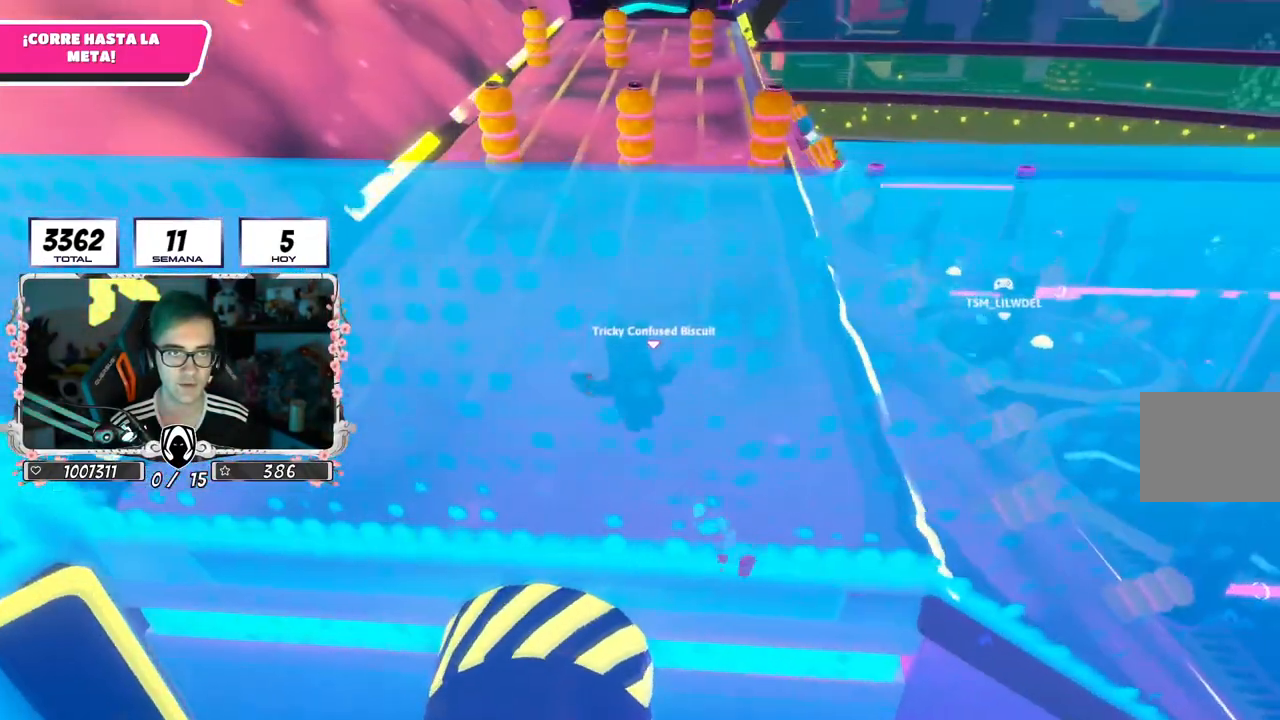
{"buttons": [], "left_stick": "up", "right_stick": "center", "events": [[166, "right_stick", "down-right"], [350, "right_stick", "down"], [467, "right_stick", "center"]]}
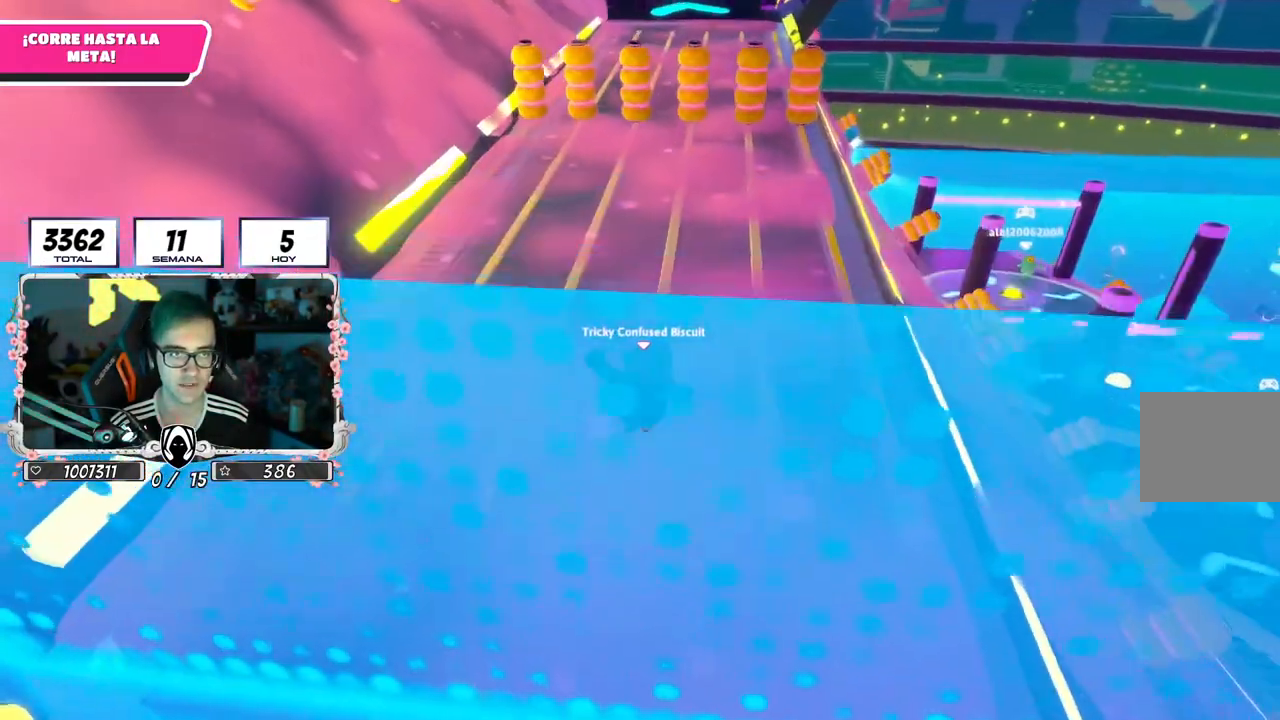
{"buttons": [], "left_stick": "up", "right_stick": "center", "events": []}
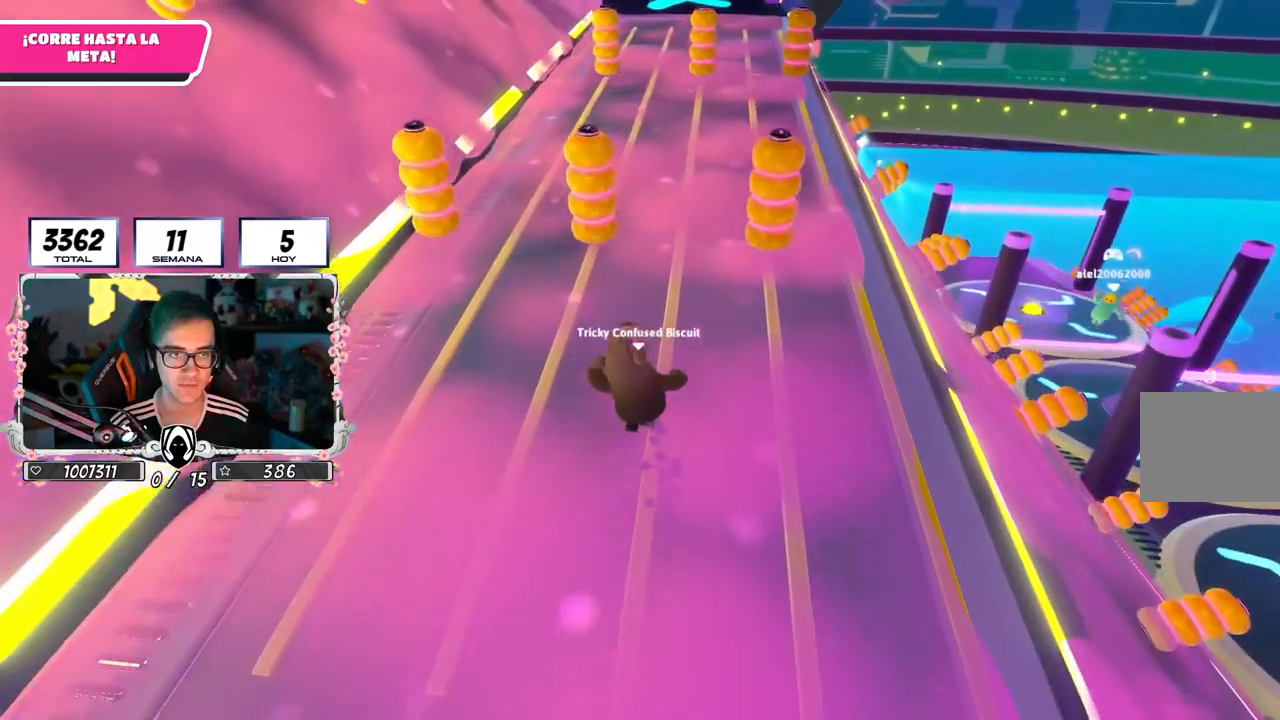
{"buttons": [], "left_stick": "up", "right_stick": "up-right", "events": [[233, "L2", "down"], [350, "L1", "down"], [400, "L1", "up"], [400, "L2", "up"], [400, "right_stick", "up-right"]]}
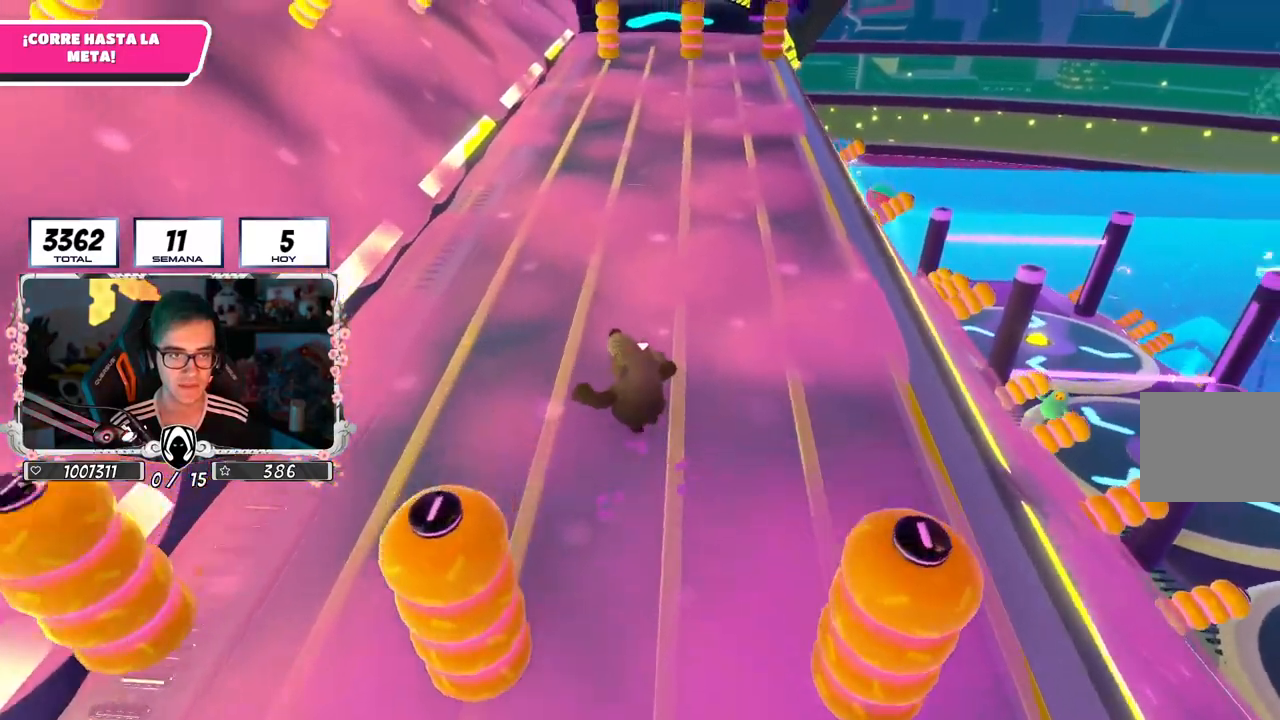
{"buttons": [], "left_stick": "up", "right_stick": "center", "events": [[50, "right_stick", "up"], [317, "right_stick", "center"]]}
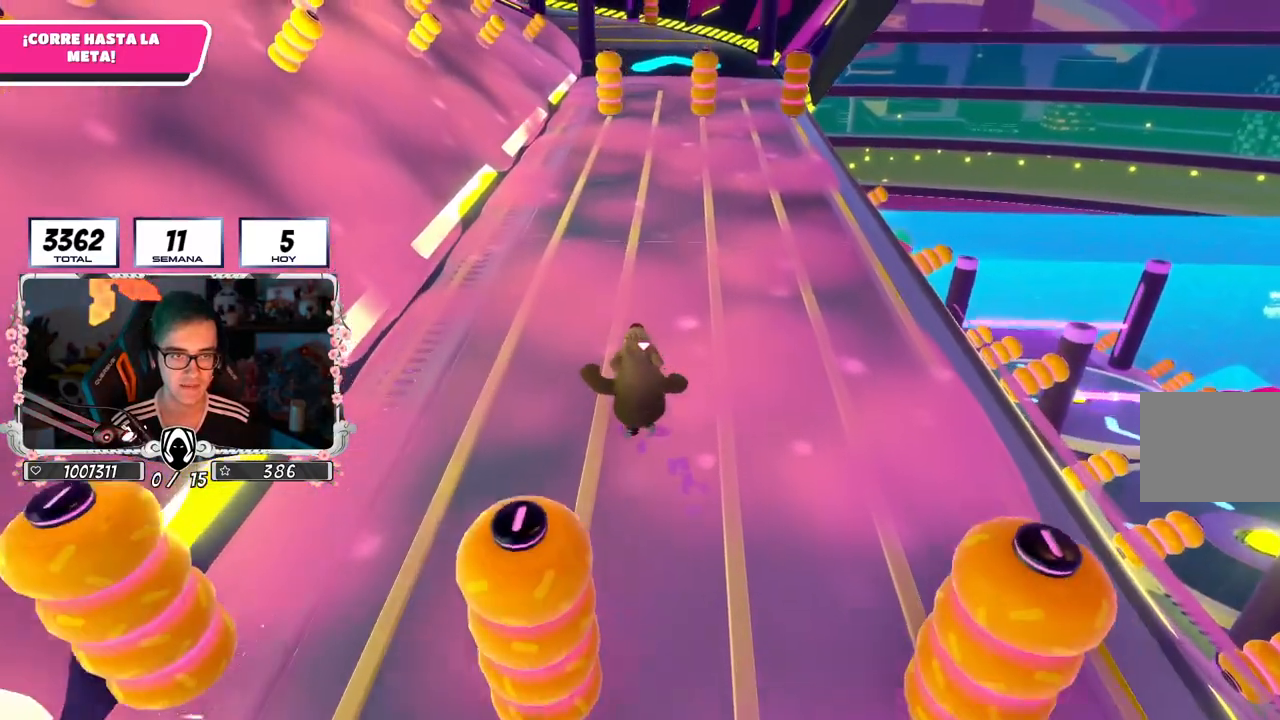
{"buttons": [], "left_stick": "up", "right_stick": "center", "events": []}
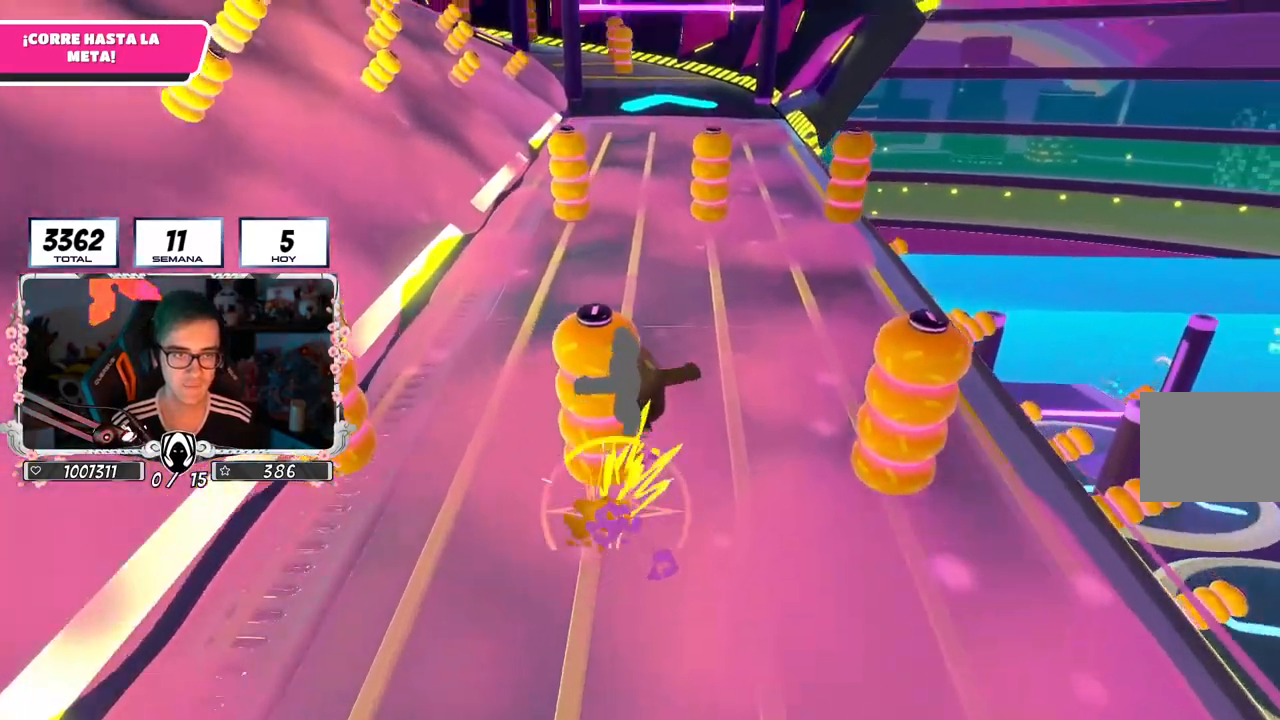
{"buttons": [], "left_stick": "up-left", "right_stick": "center", "events": [[84, "left_stick", "up-left"]]}
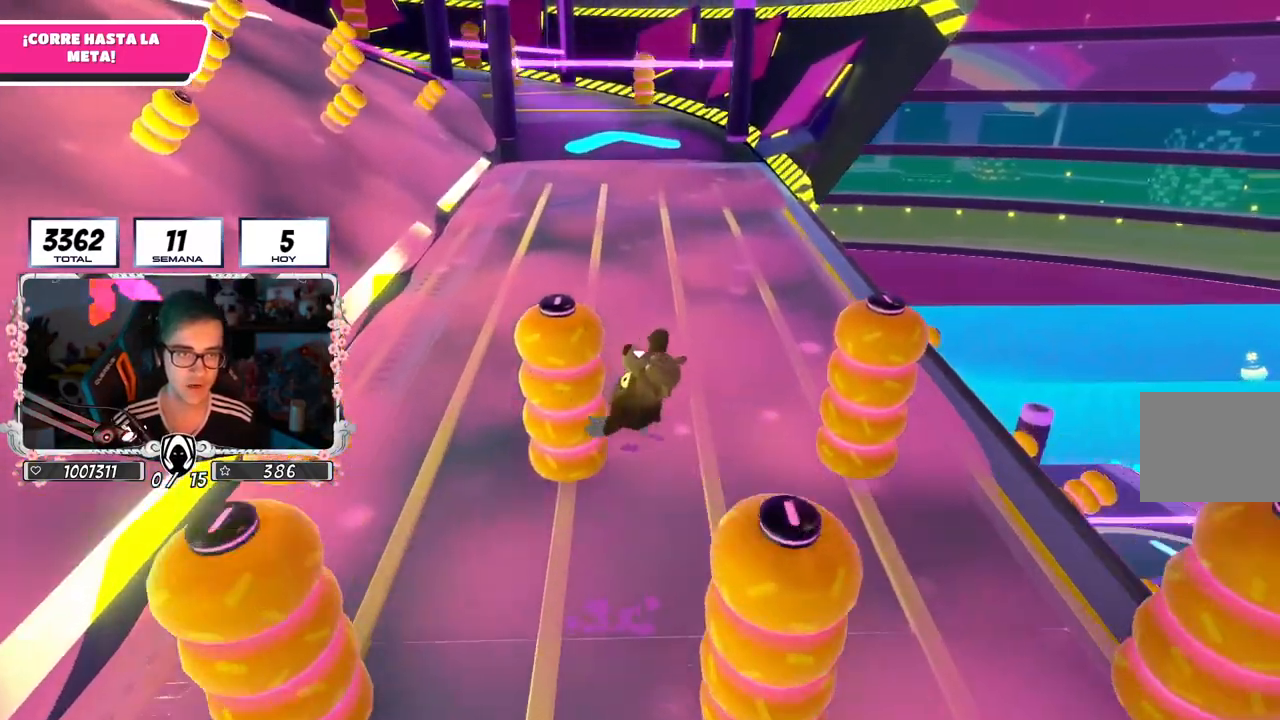
{"buttons": [], "left_stick": "up", "right_stick": "center", "events": [[183, "left_stick", "up"]]}
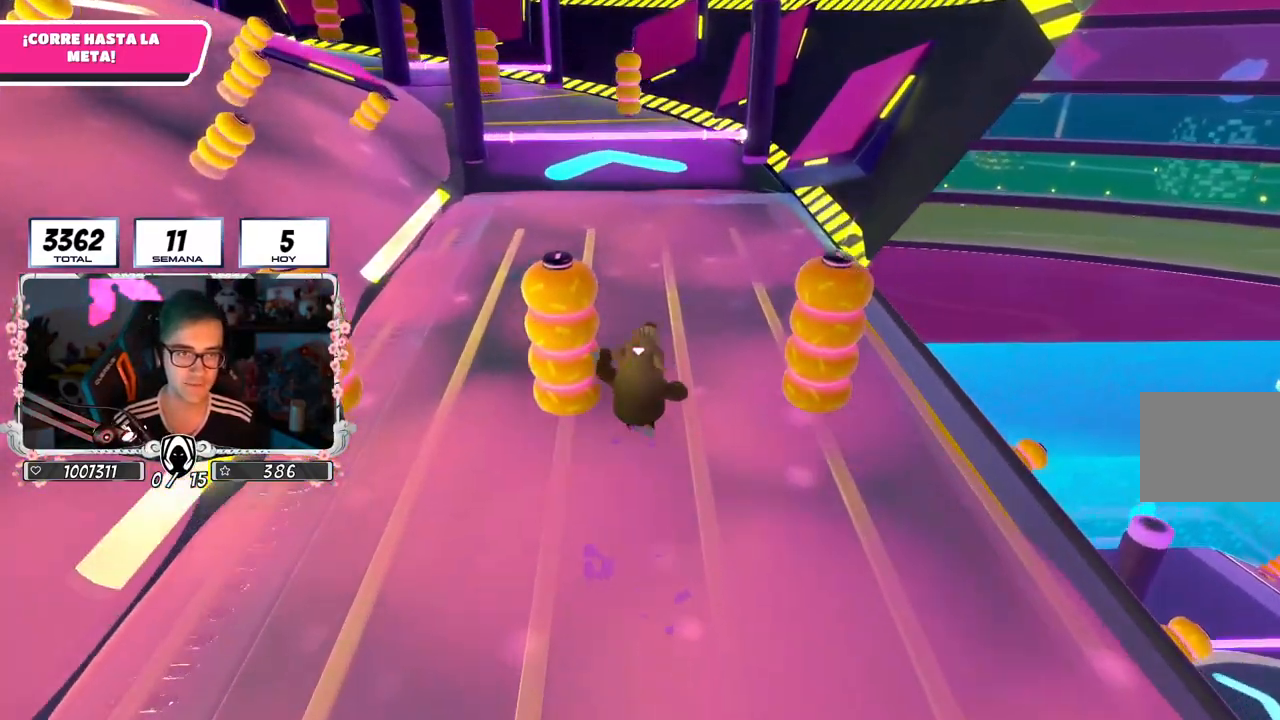
{"buttons": [], "left_stick": "up", "right_stick": "center", "events": []}
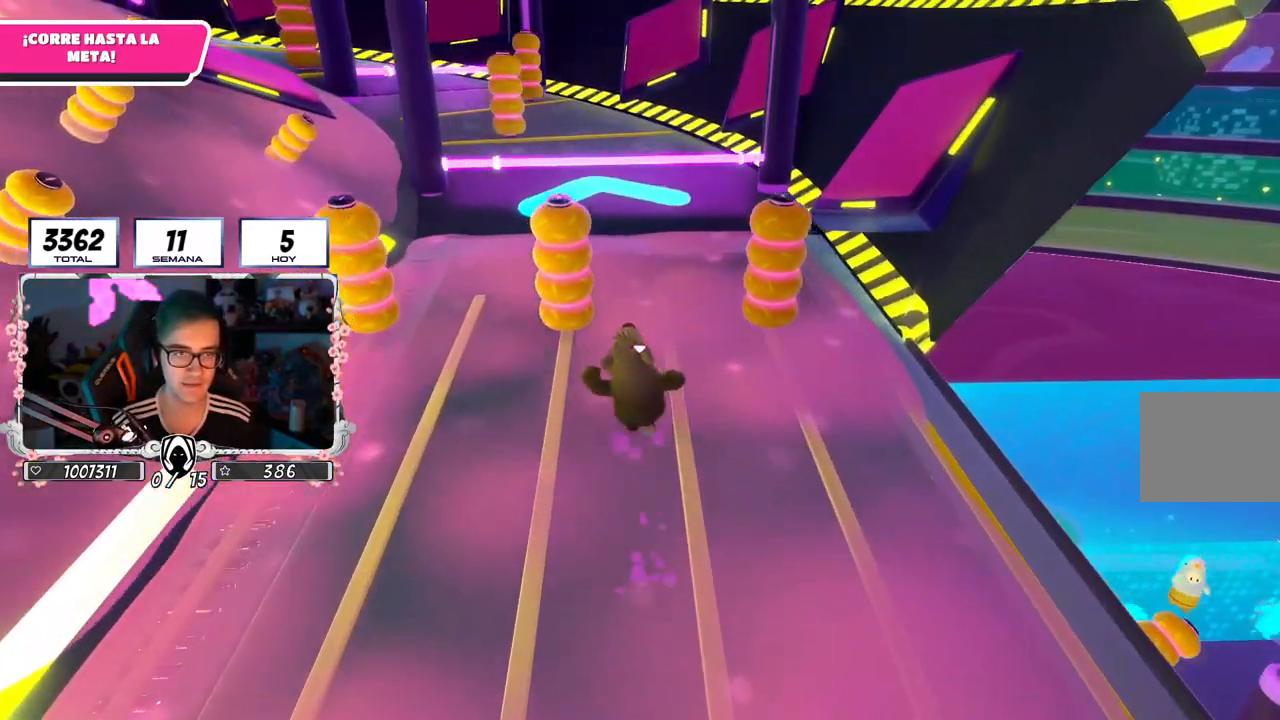
{"buttons": [], "left_stick": "up", "right_stick": "down-left", "events": [[484, "right_stick", "down-left"]]}